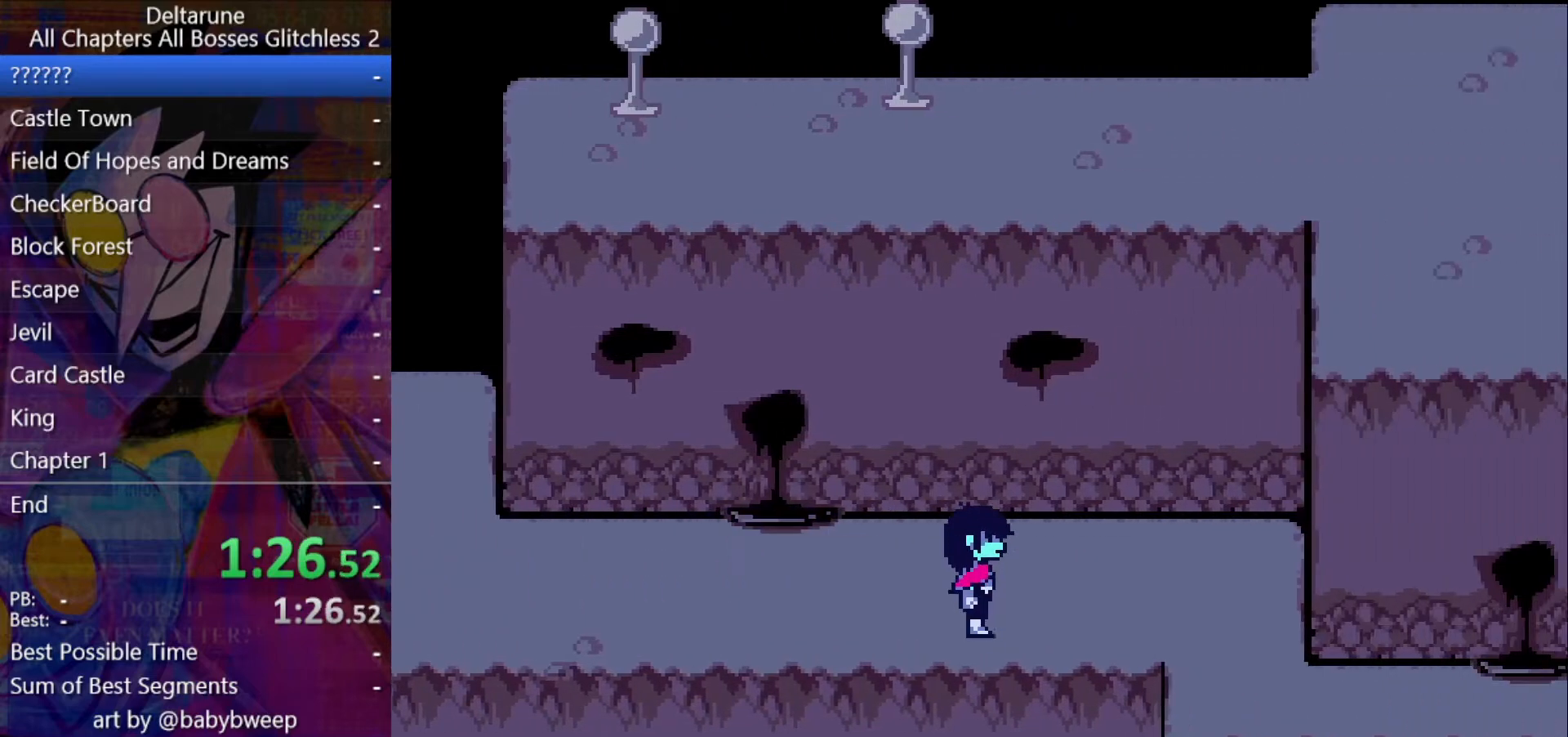
Gameplay with keyboard; each line is a JSON object with the keys held at the frame after it. "events" lists presses ("down") and releases ("up") of "c", "ctrl", "down", "left", "return", "right", "shift", "up", "x" and "z" between this image and that frame as [ms after this image, input, new state], when the widget could be followed in between. No other keys are recorded. Mouse input is not recorded.
{"keys": ["ctrl", "down", "shift"], "events": [[500, "down", "down"], [500, "right", "up"]]}
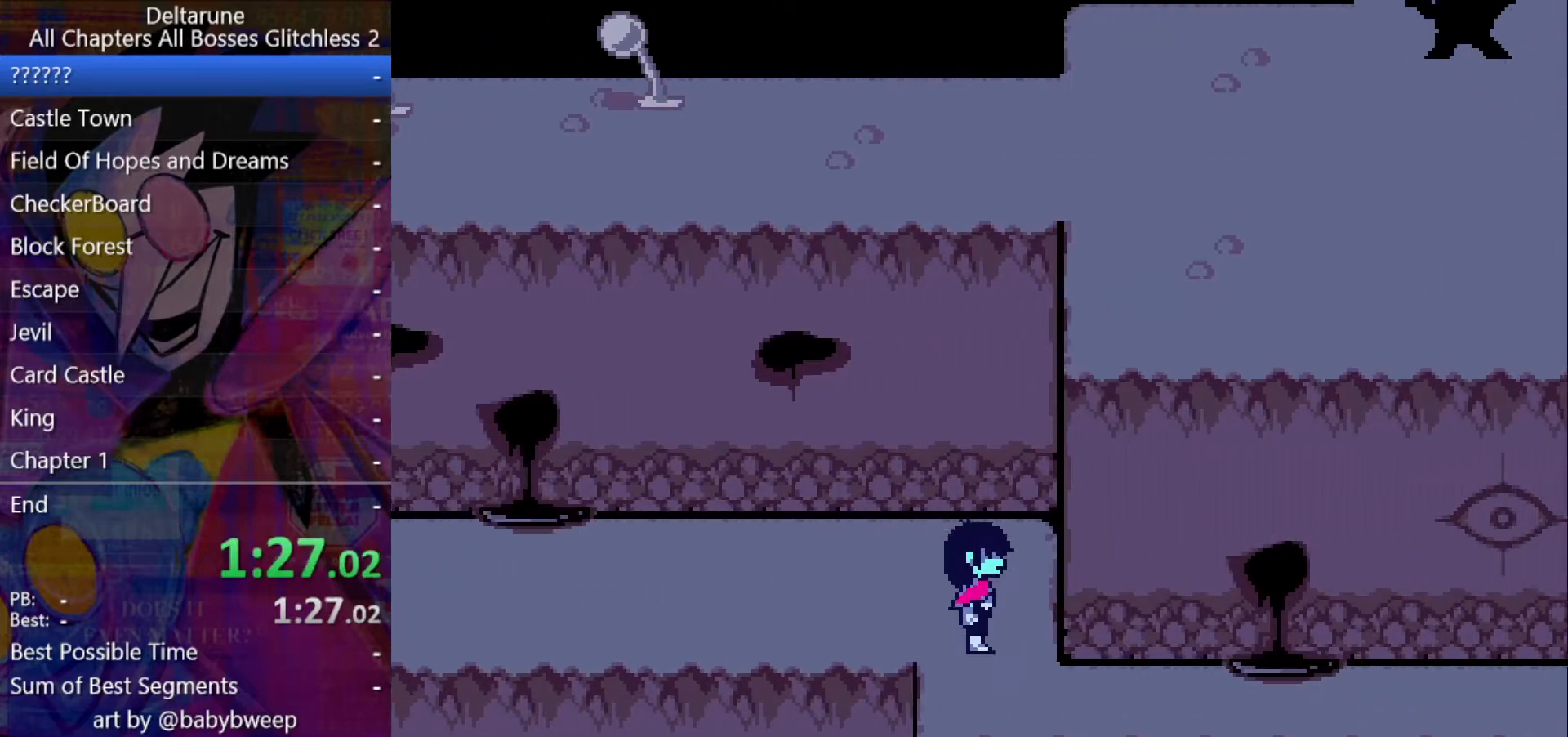
{"keys": ["ctrl", "down", "right", "shift"], "events": [[133, "down", "up"], [133, "right", "down"], [500, "down", "down"]]}
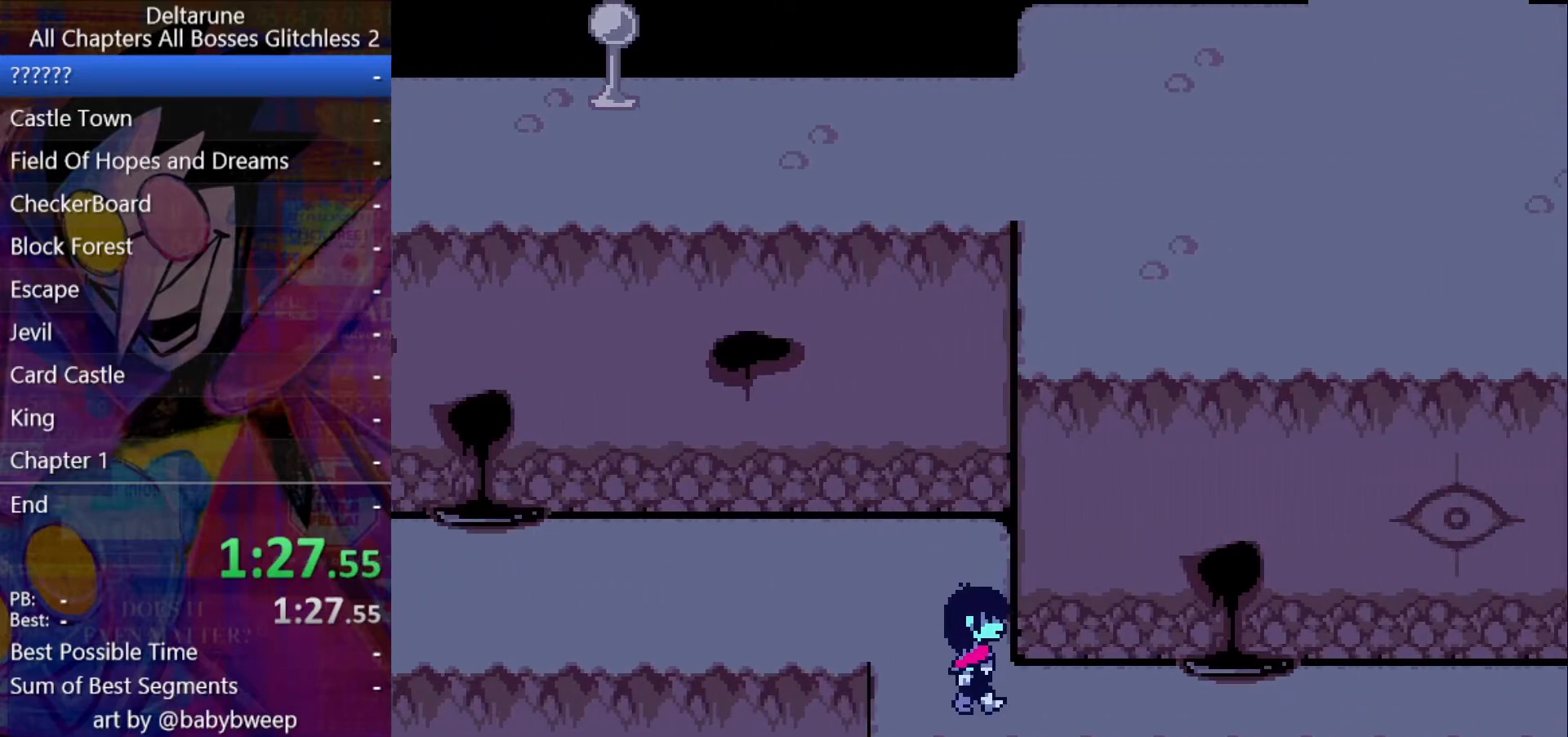
{"keys": ["ctrl", "right", "shift"], "events": [[67, "down", "up"]]}
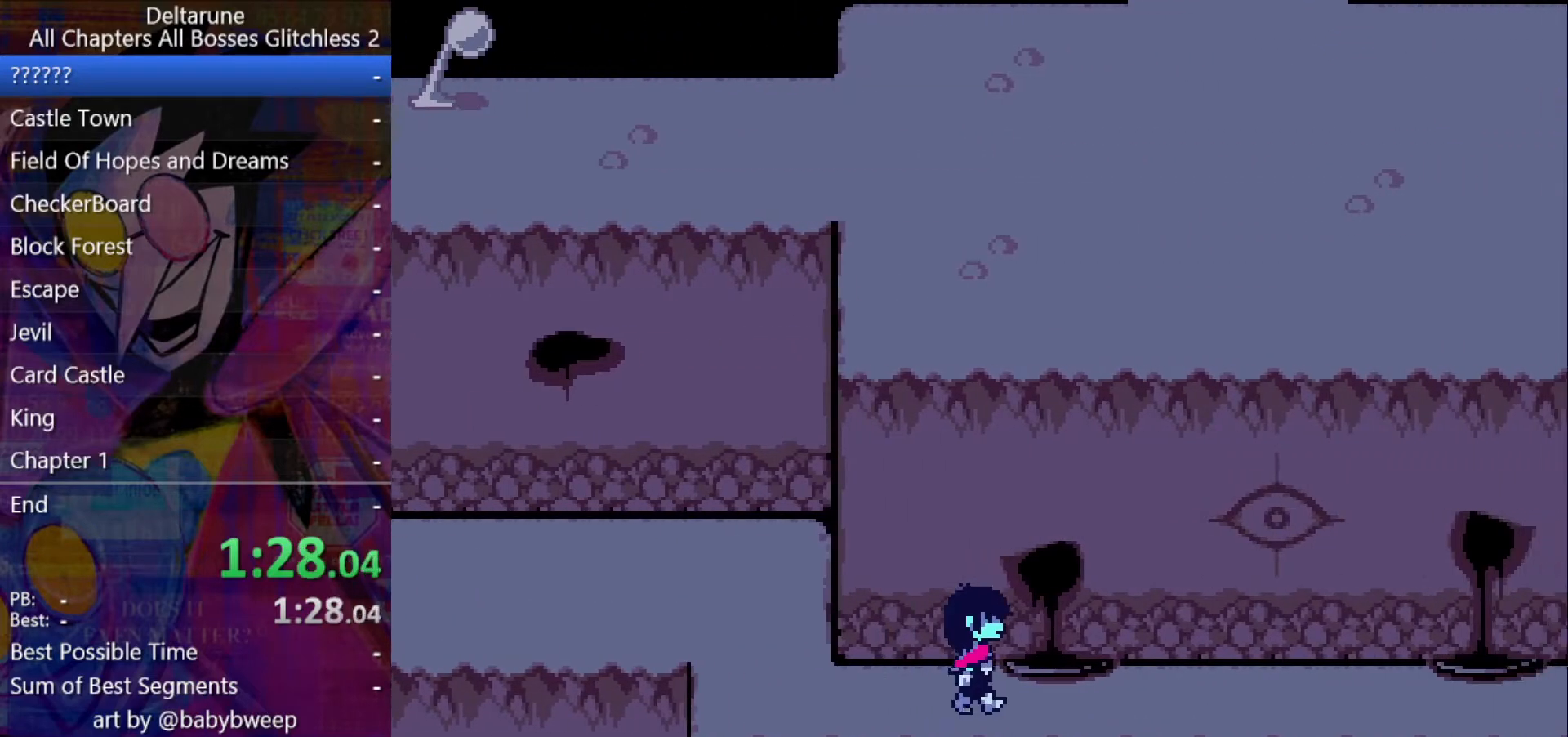
{"keys": ["ctrl", "right", "shift"], "events": []}
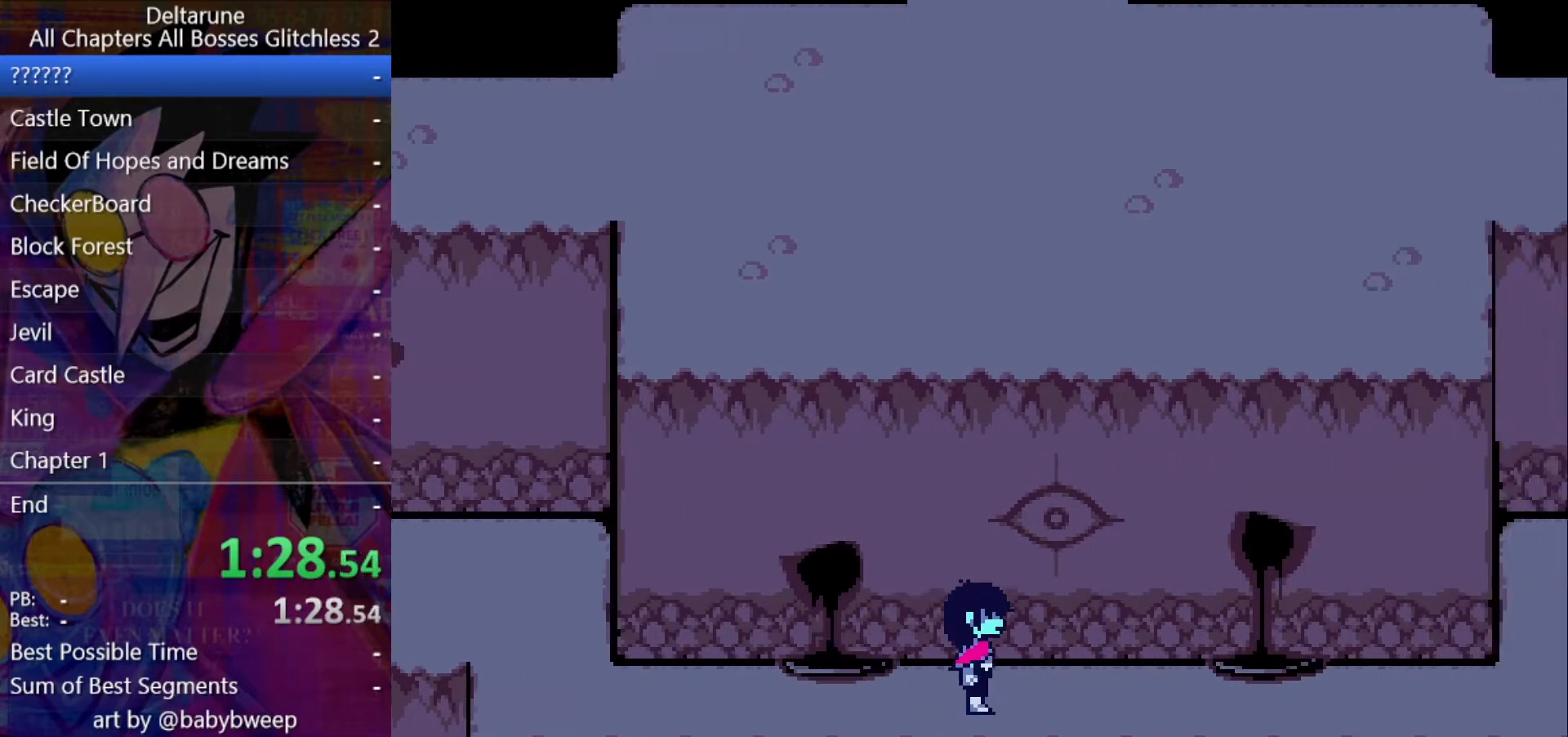
{"keys": ["ctrl", "right", "shift"], "events": []}
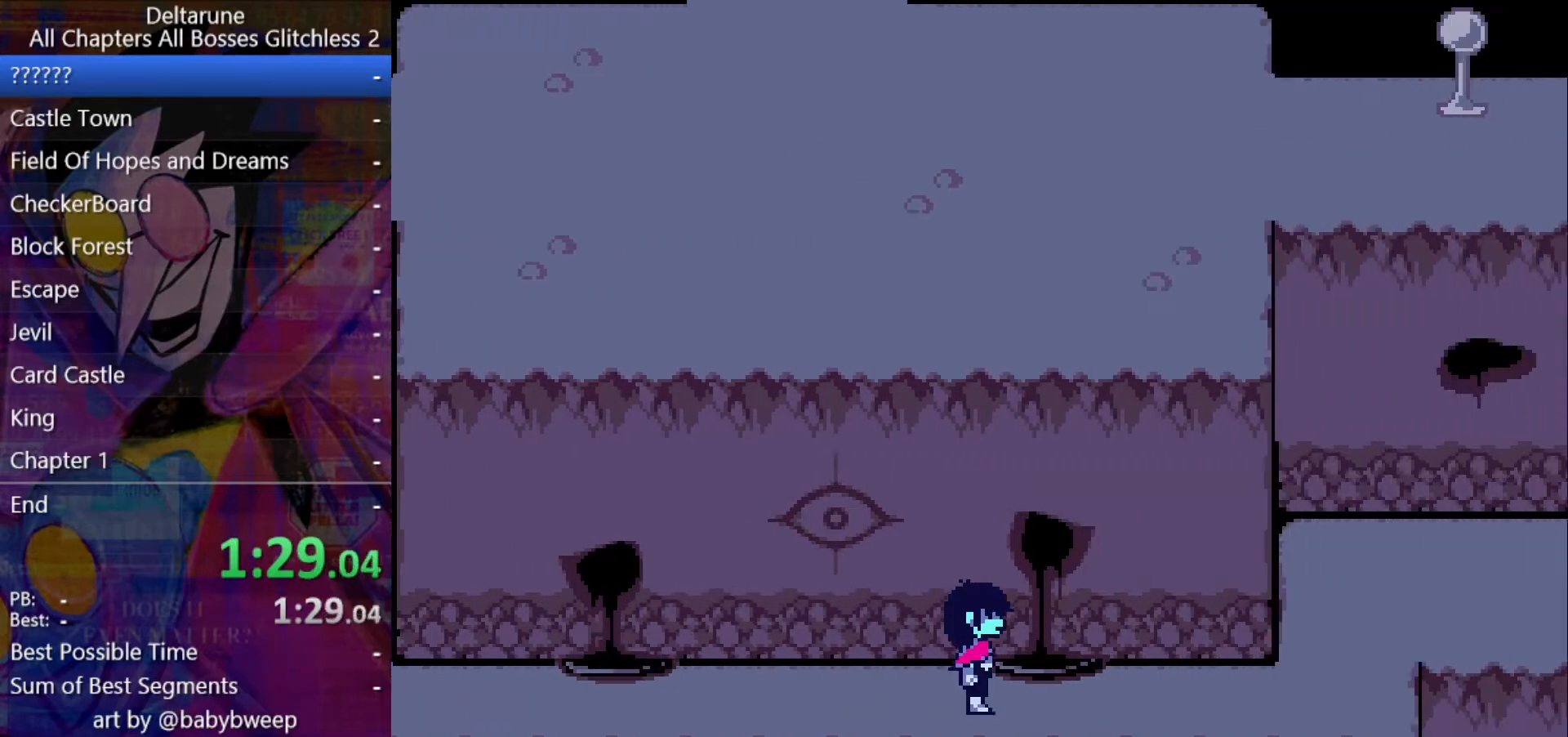
{"keys": ["ctrl", "right", "shift"], "events": []}
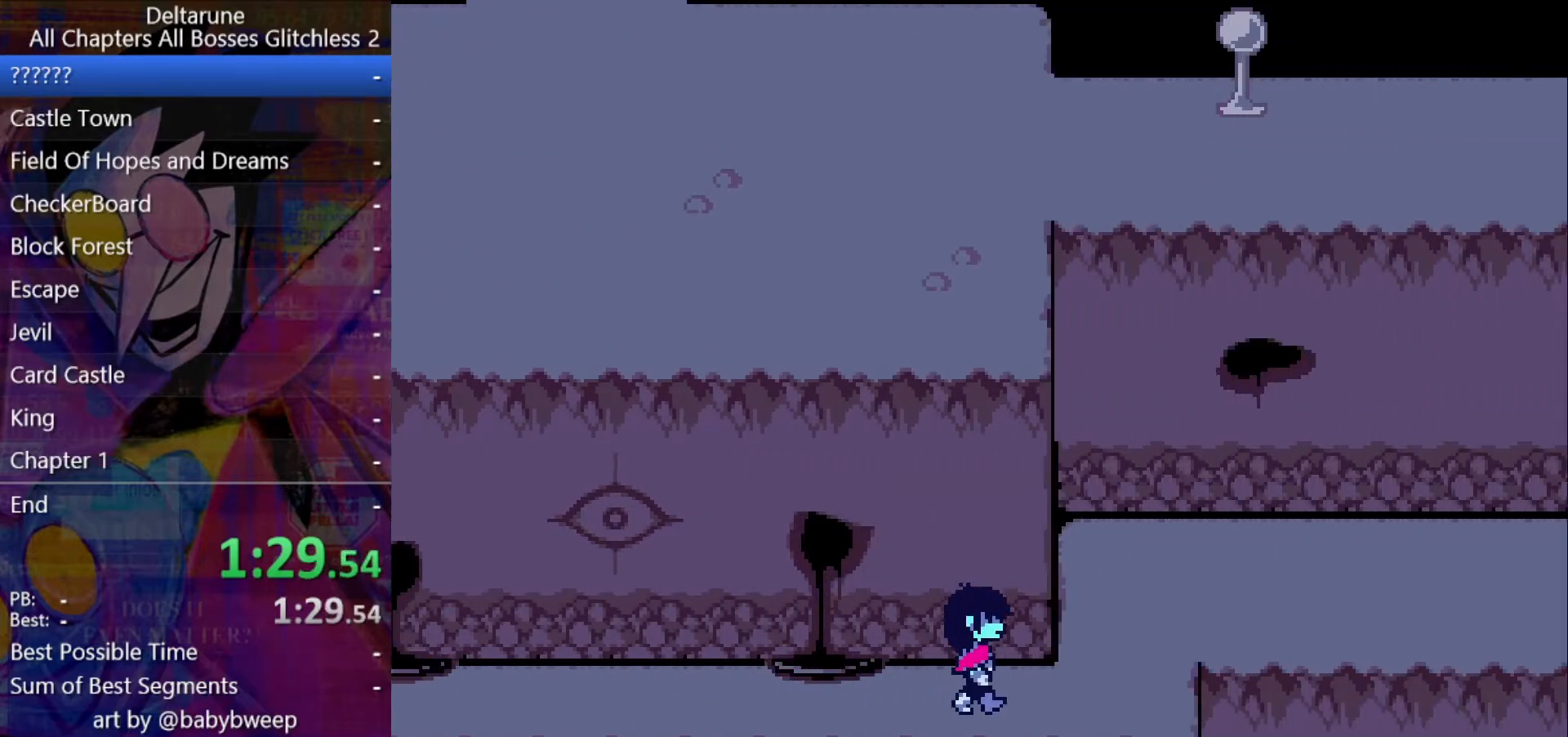
{"keys": ["ctrl", "right", "shift"], "events": [[267, "up", "down"], [300, "right", "up"], [400, "right", "down"], [467, "up", "up"]]}
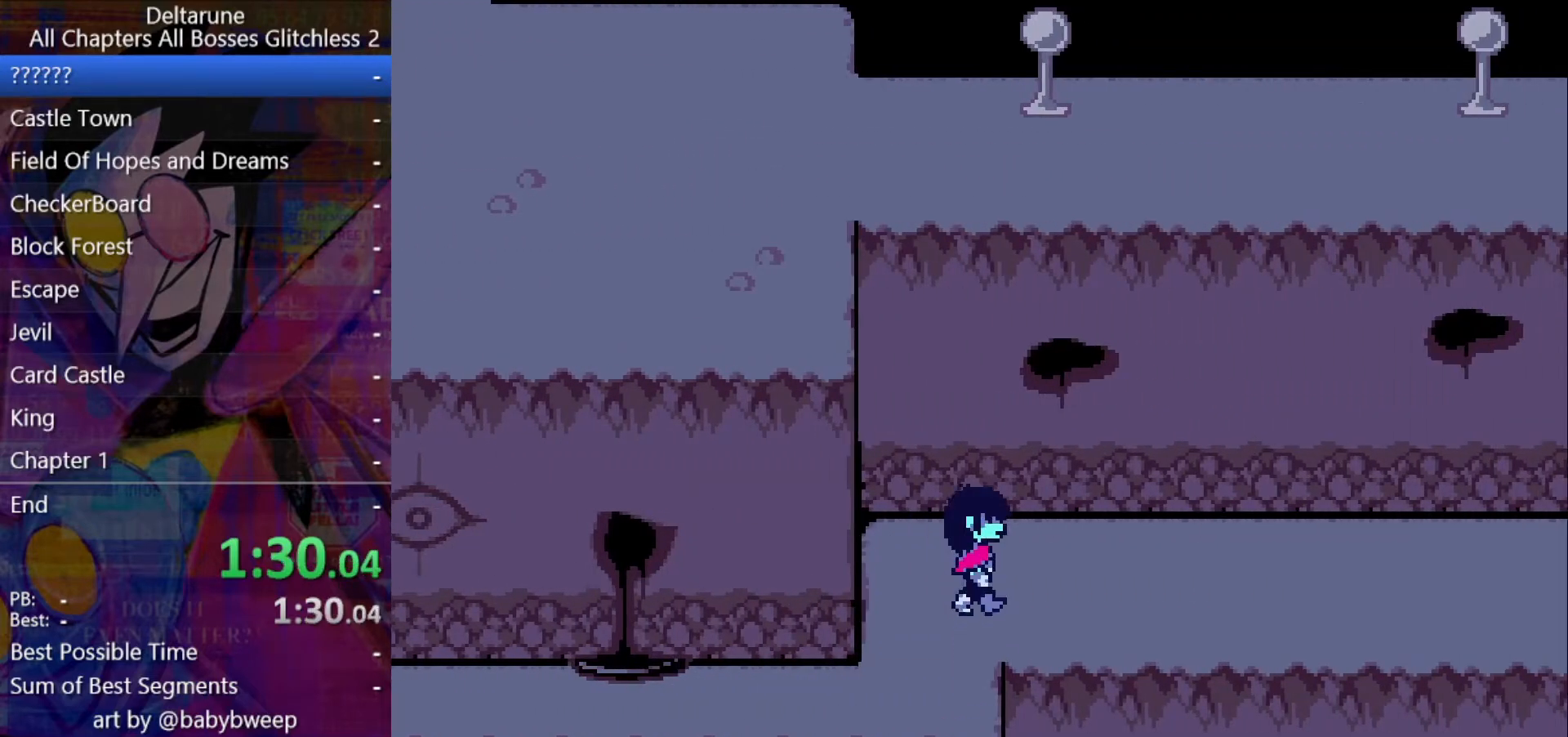
{"keys": ["ctrl", "right", "shift"], "events": []}
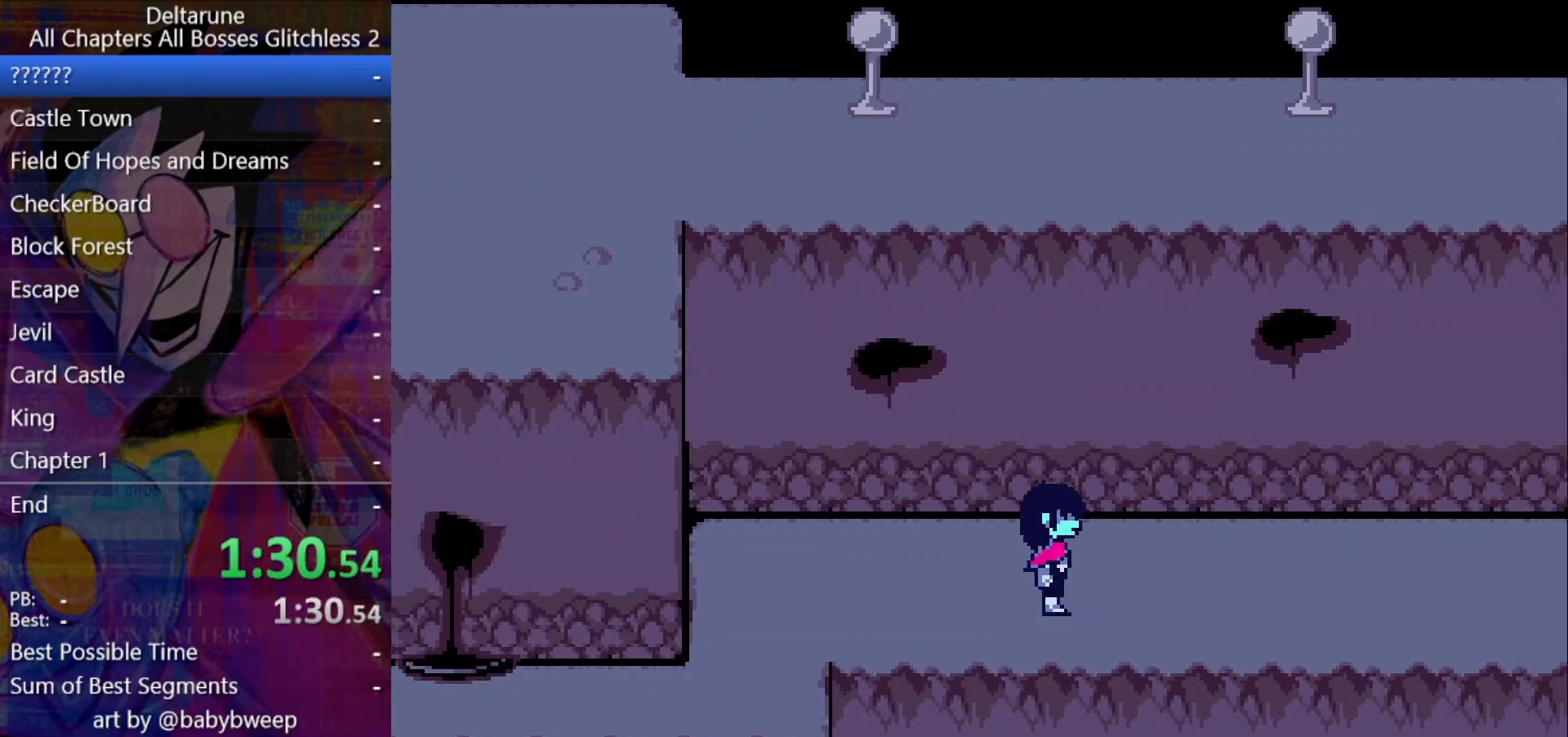
{"keys": ["ctrl", "right", "shift"], "events": []}
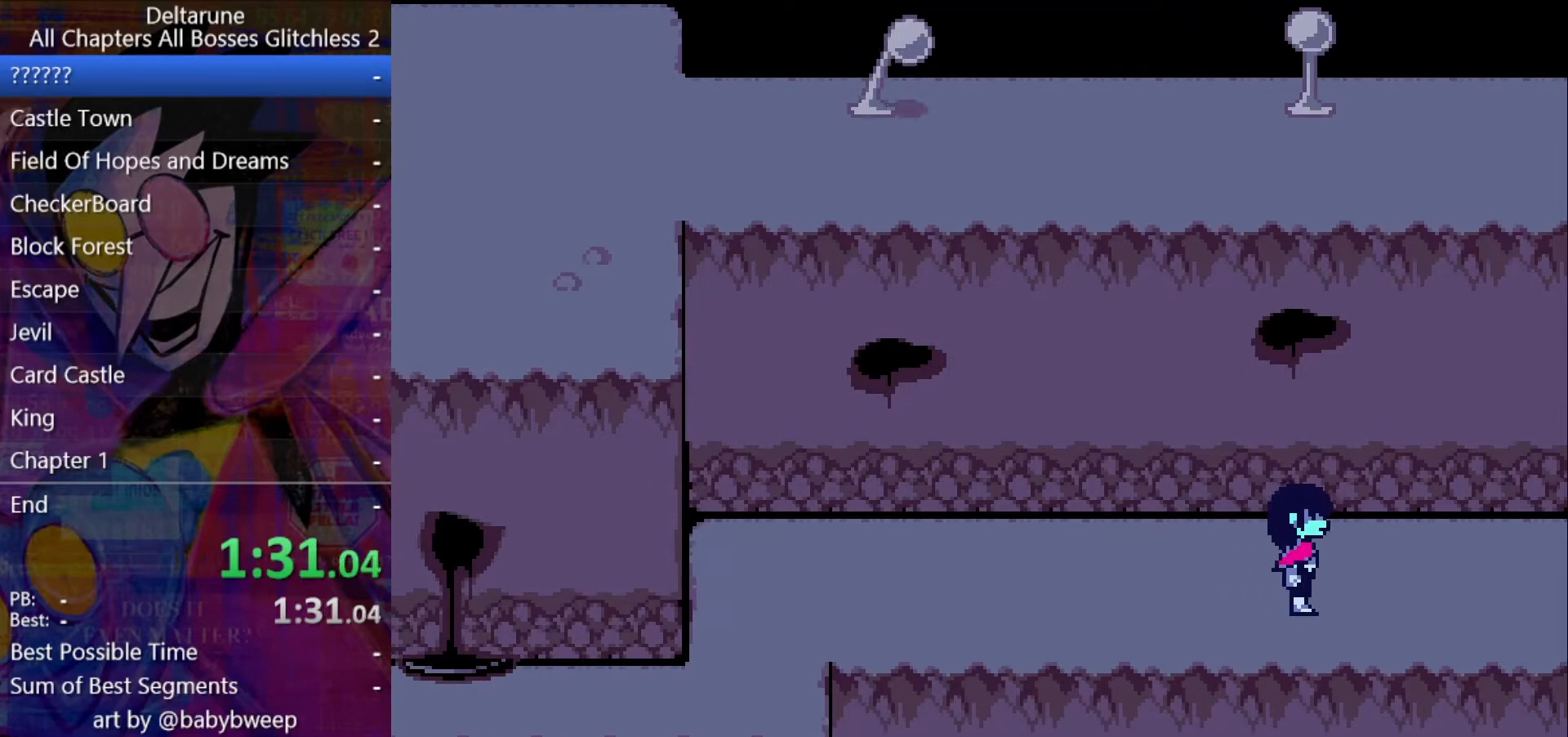
{"keys": ["ctrl", "right", "shift"], "events": []}
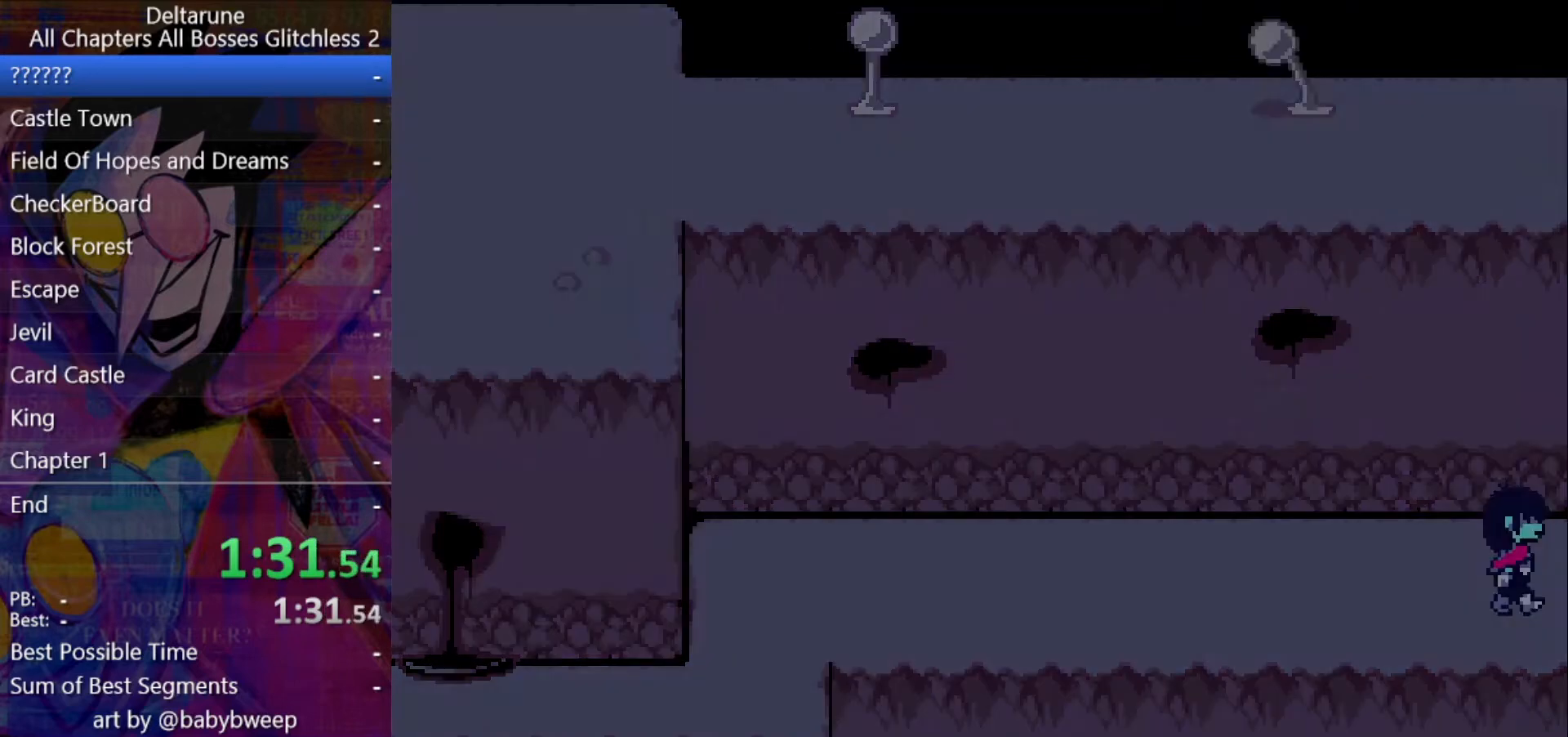
{"keys": ["ctrl", "right", "shift"], "events": []}
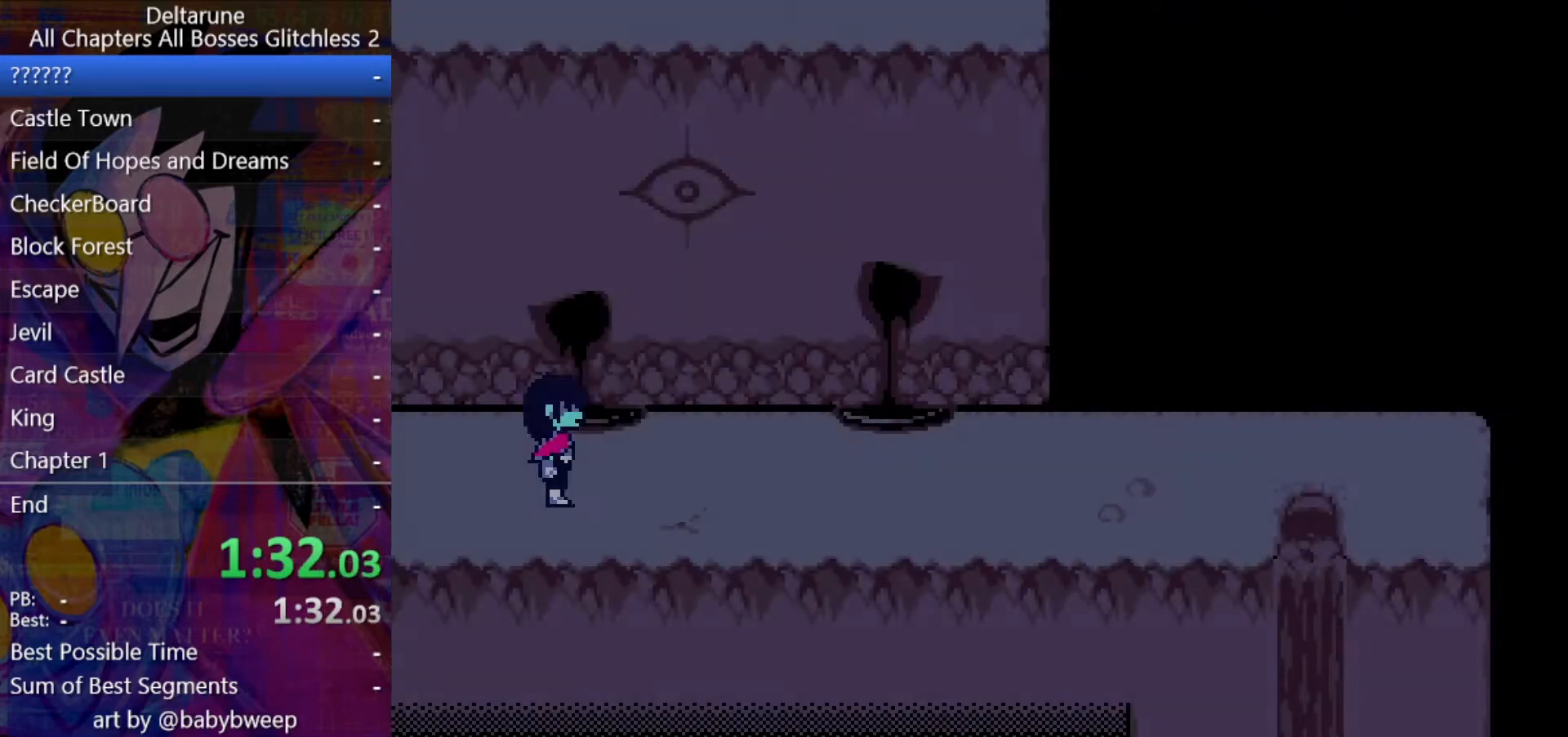
{"keys": ["ctrl", "right", "shift"], "events": []}
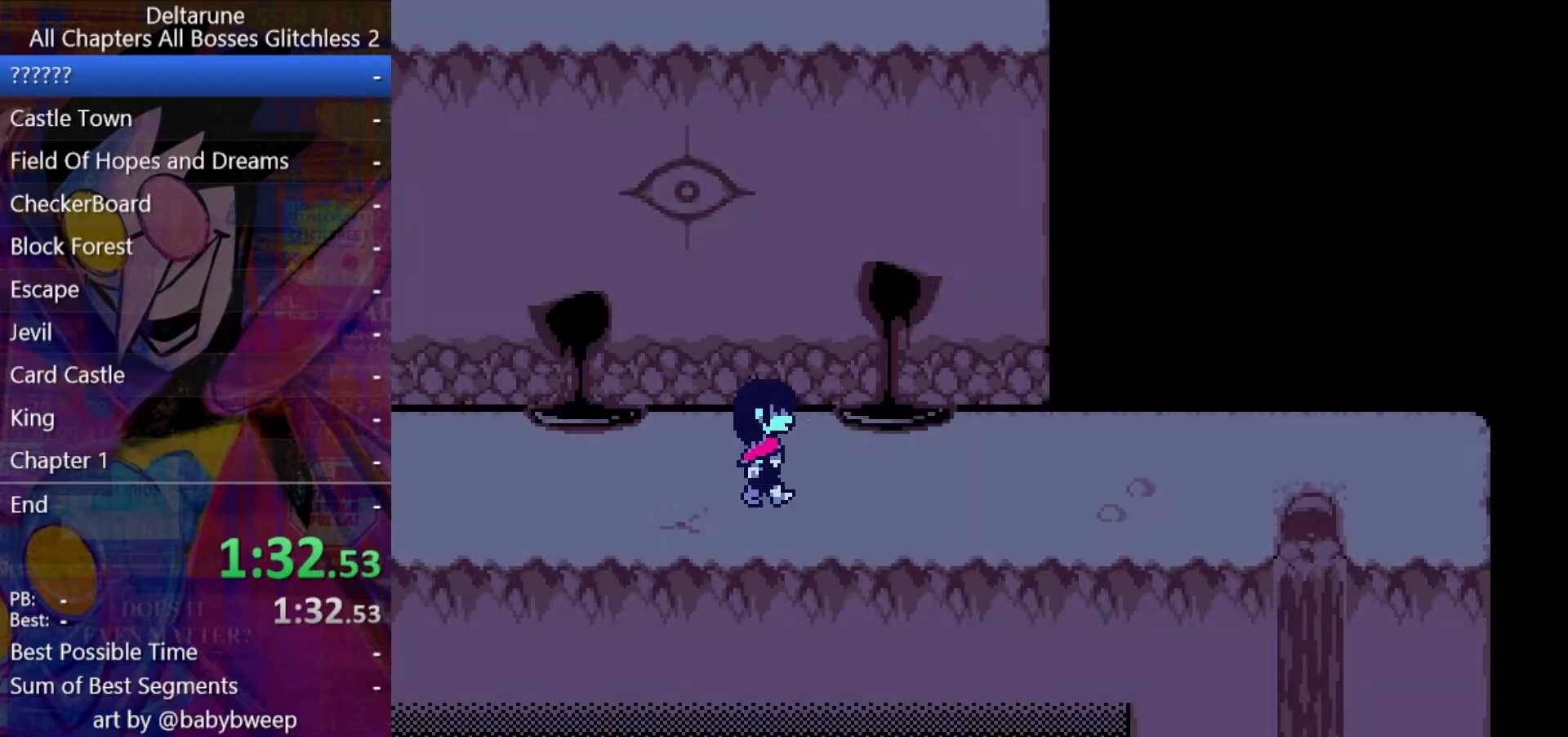
{"keys": ["ctrl", "right", "shift"], "events": []}
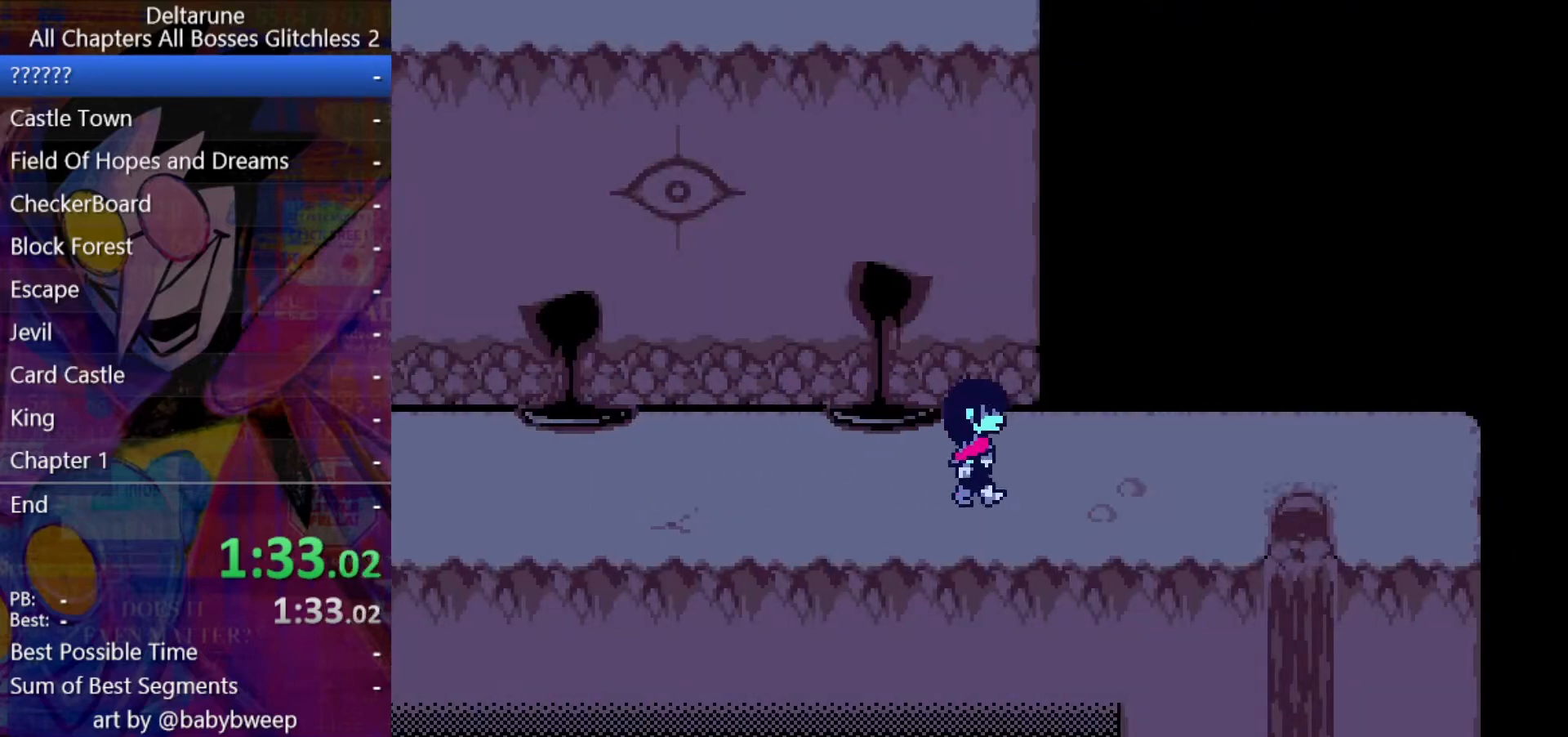
{"keys": ["ctrl", "right", "shift"], "events": []}
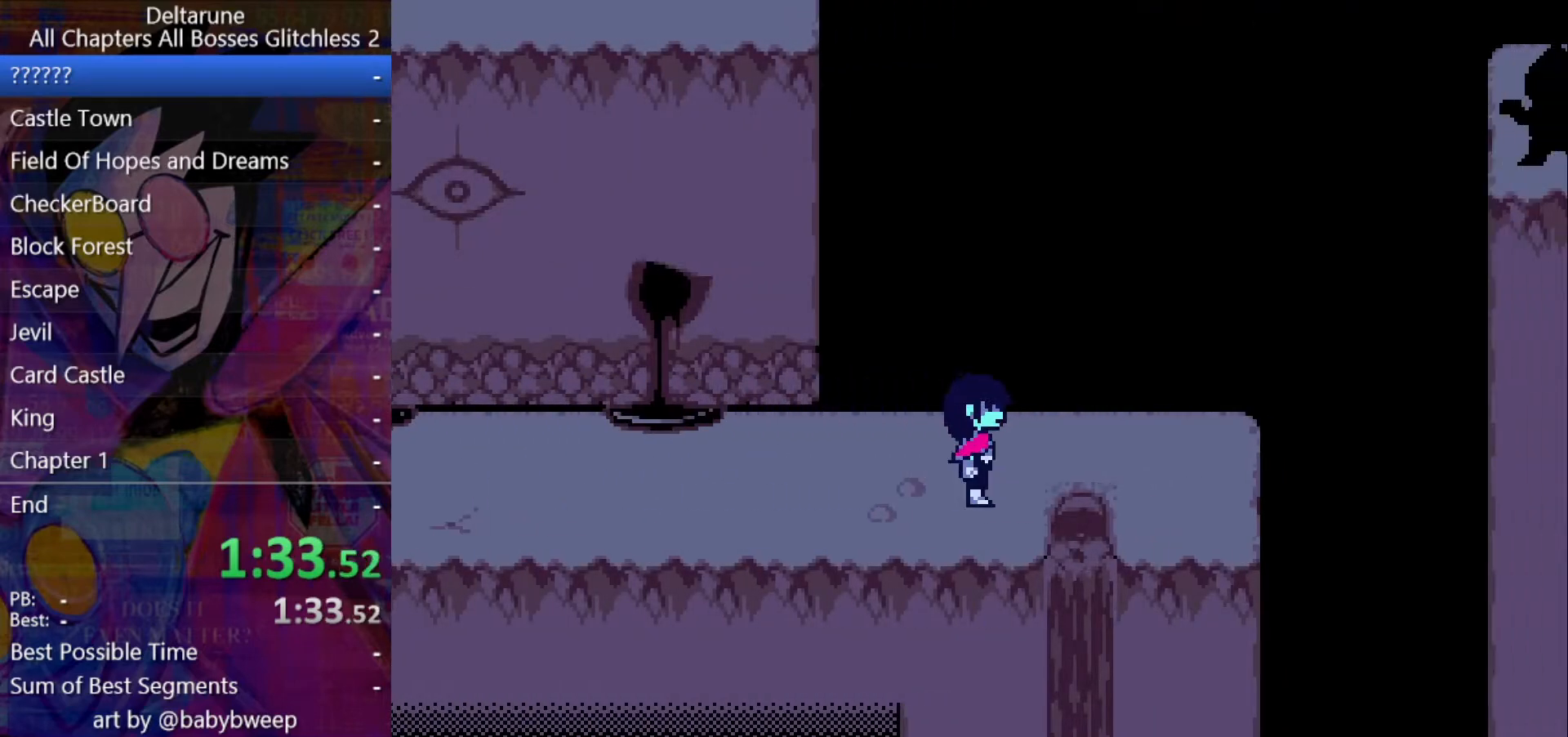
{"keys": ["ctrl", "down", "shift"], "events": [[200, "down", "down"], [333, "right", "up"]]}
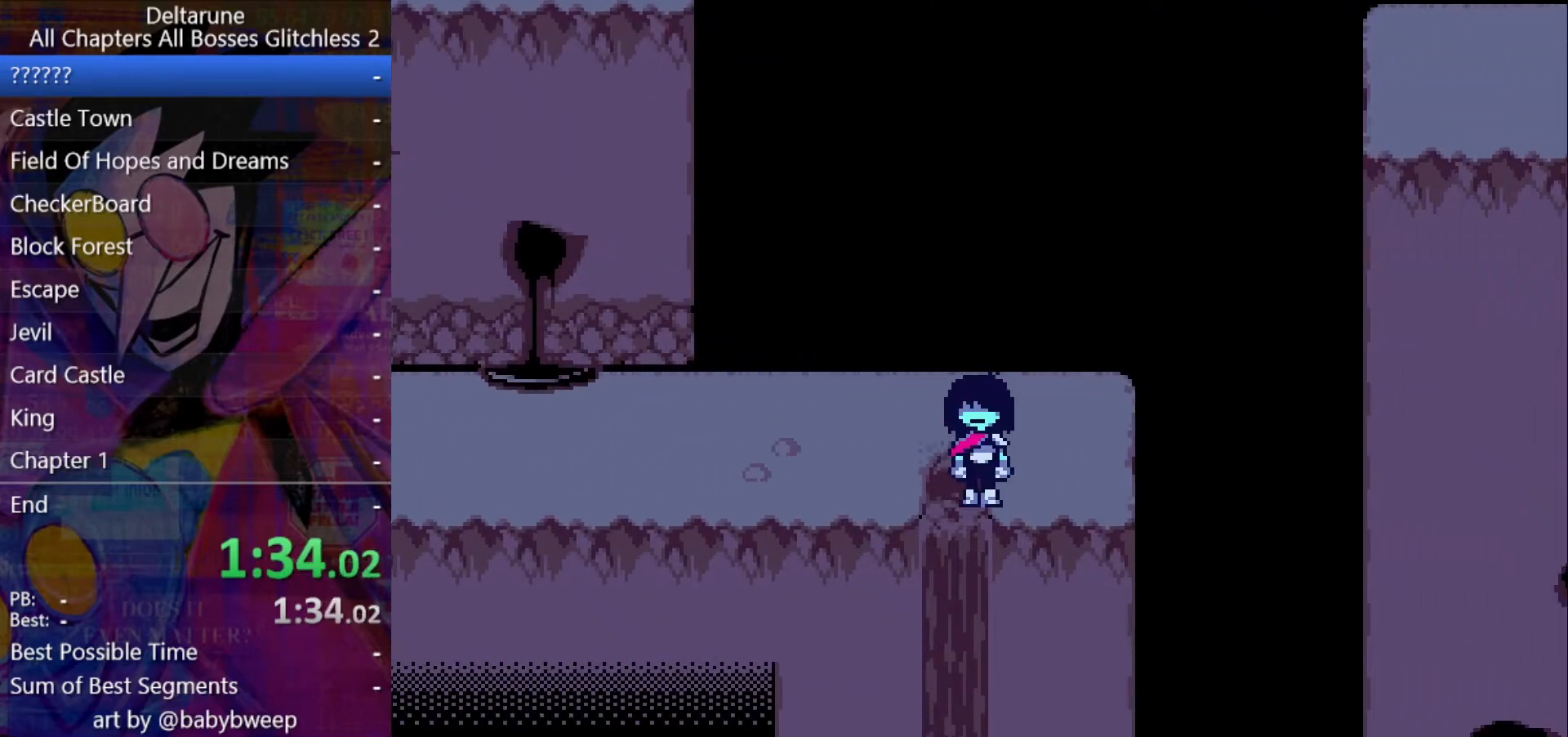
{"keys": ["ctrl", "down", "shift"], "events": [[67, "left", "down"], [233, "left", "up"]]}
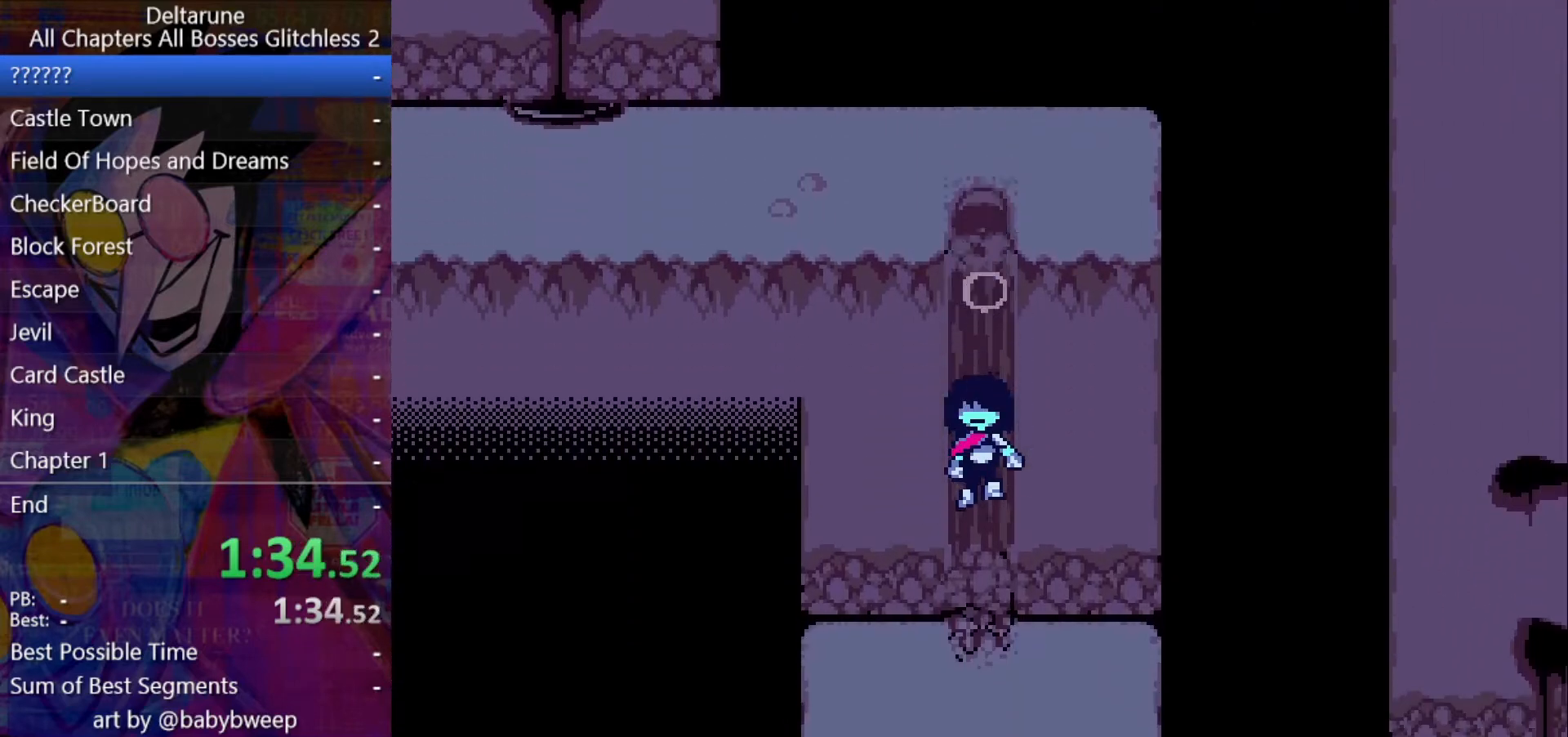
{"keys": ["ctrl", "down", "right", "shift"], "events": [[367, "right", "down"]]}
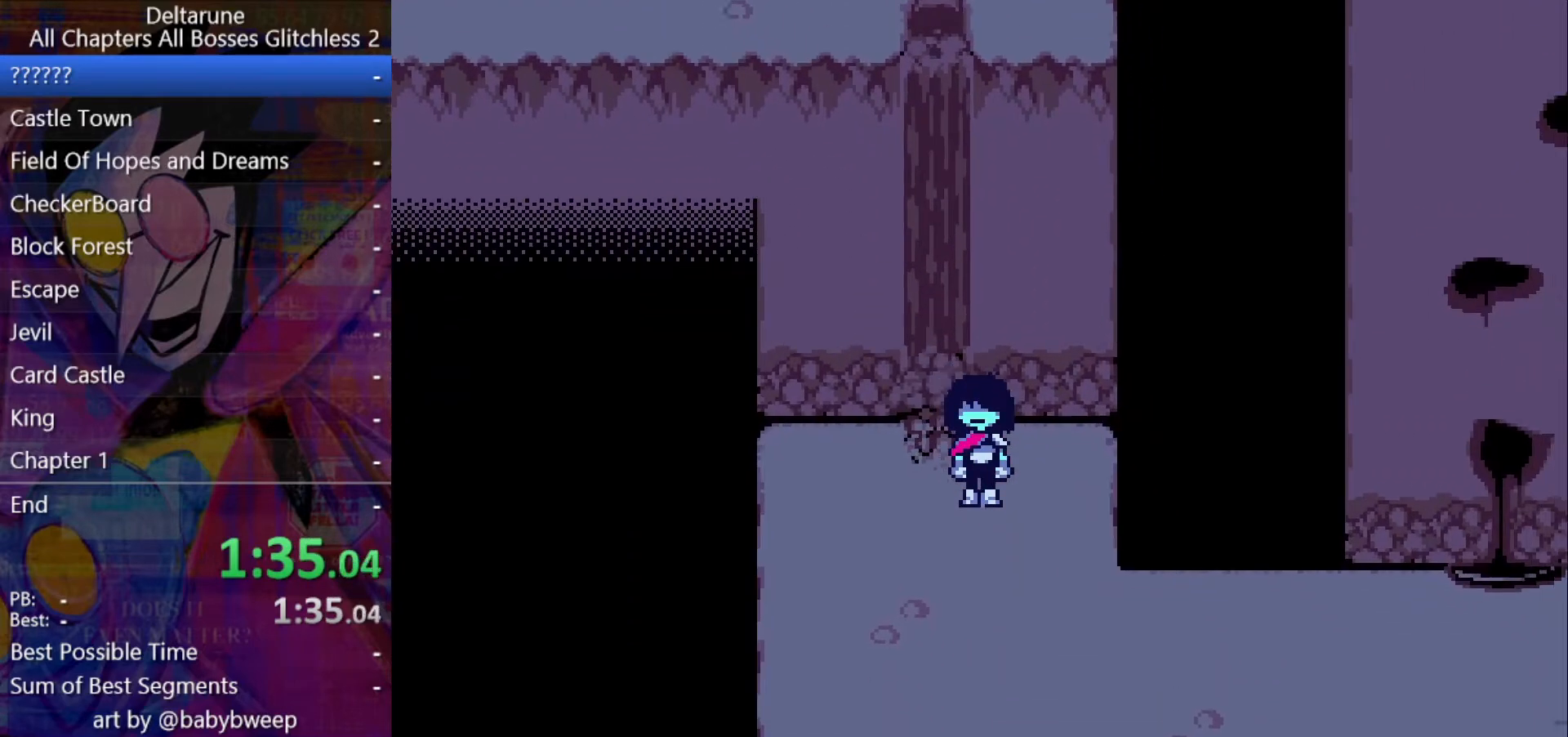
{"keys": ["ctrl", "down", "right", "shift"], "events": [[100, "right", "up"], [167, "right", "down"]]}
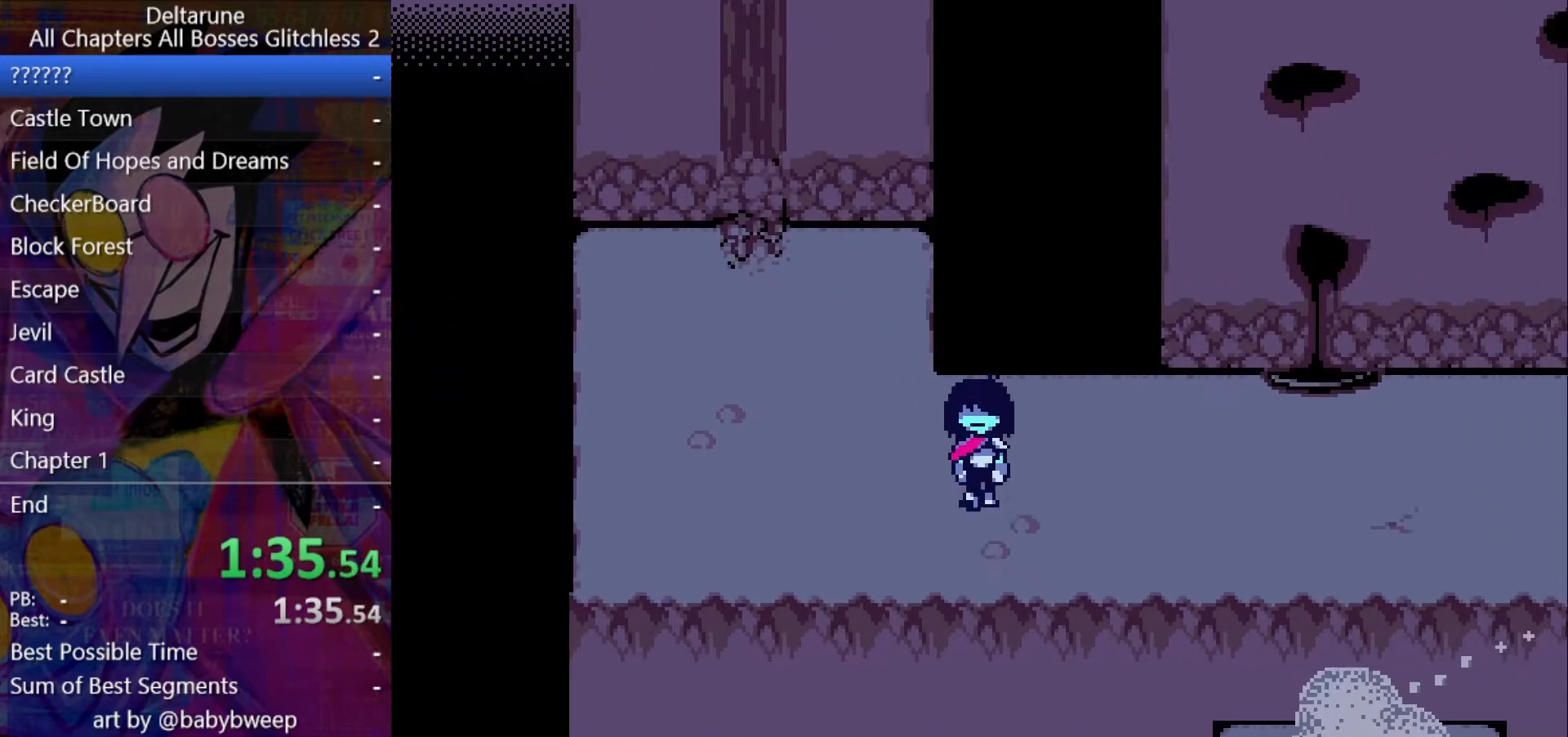
{"keys": ["ctrl", "right", "shift"], "events": [[133, "down", "up"]]}
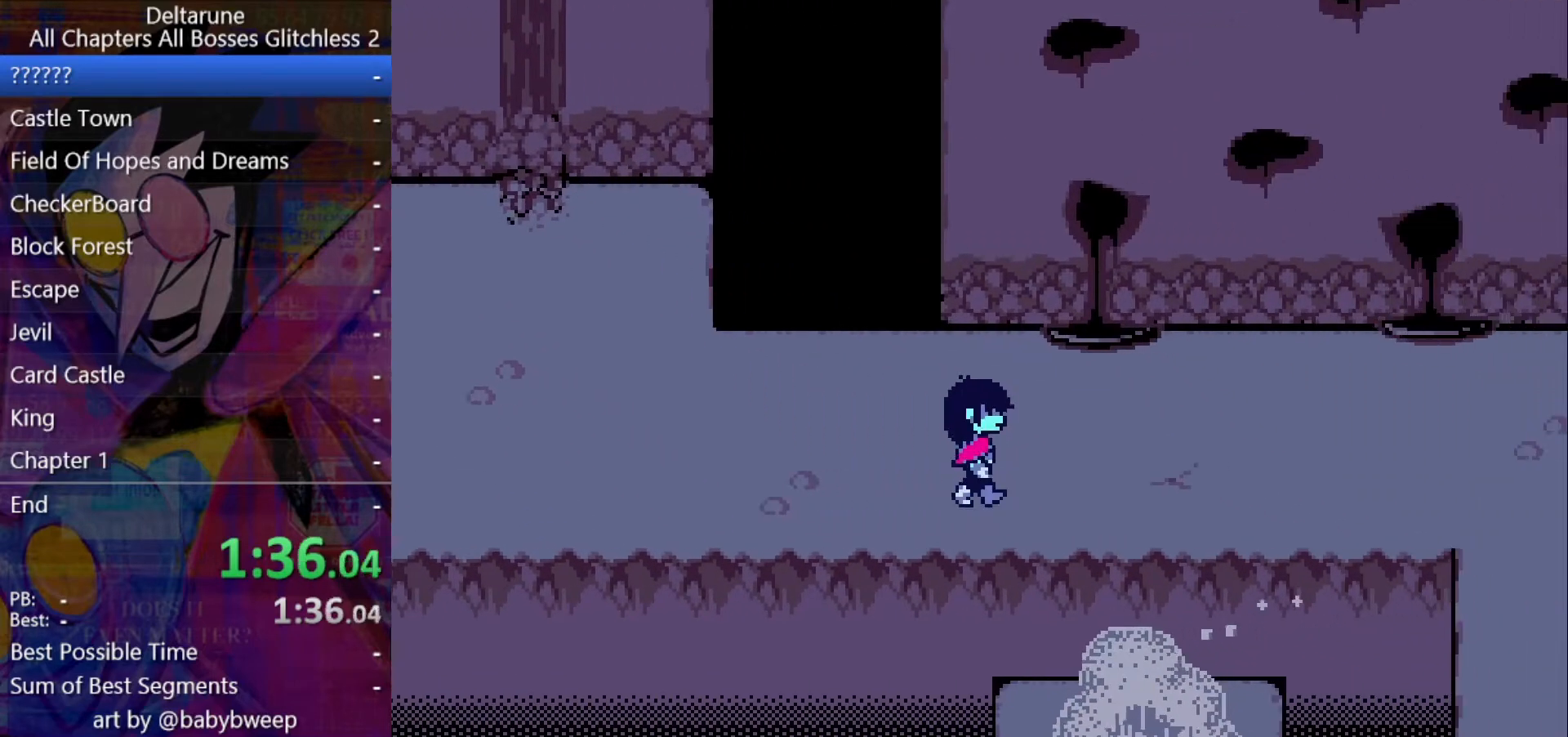
{"keys": ["ctrl", "right", "shift"], "events": []}
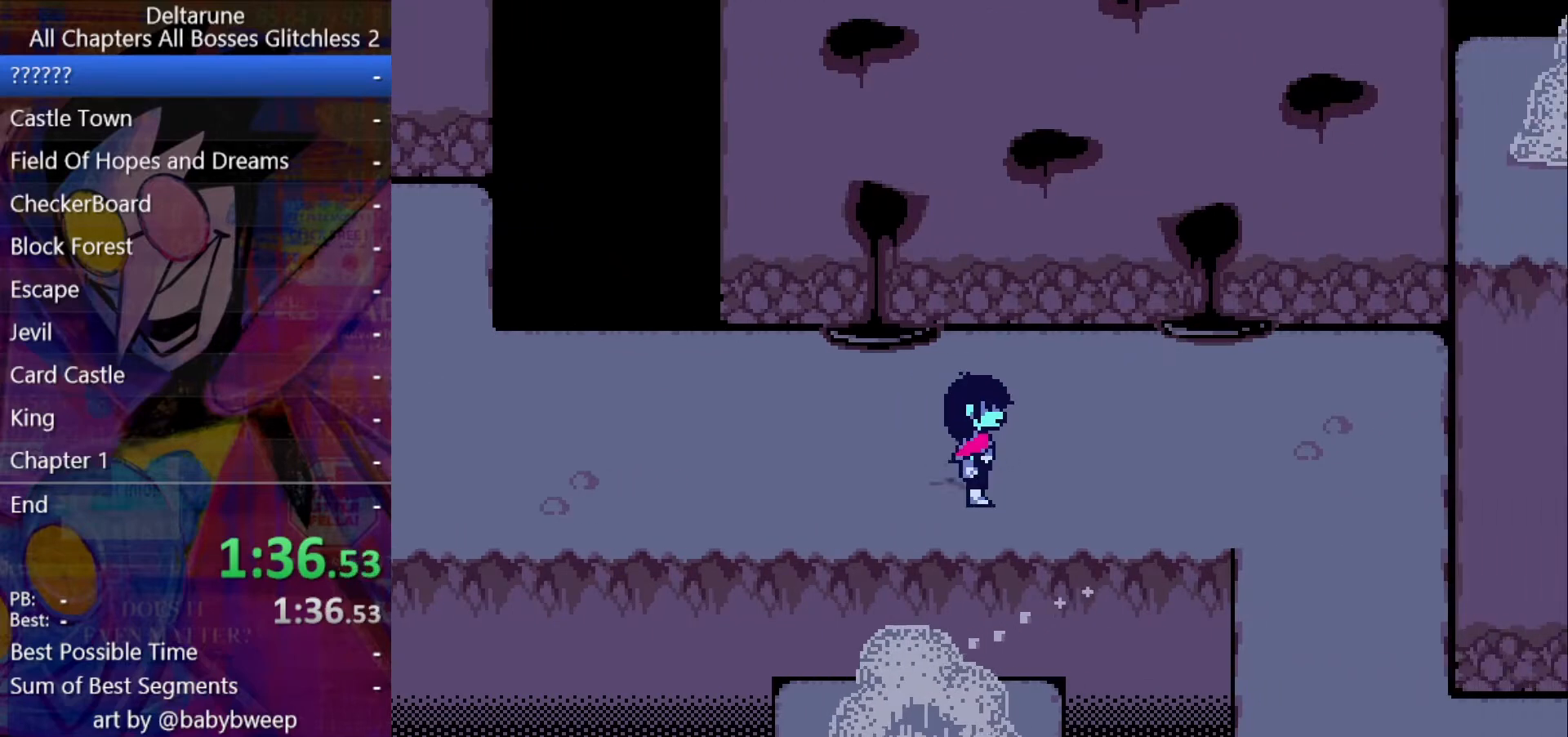
{"keys": ["ctrl", "right", "shift"], "events": []}
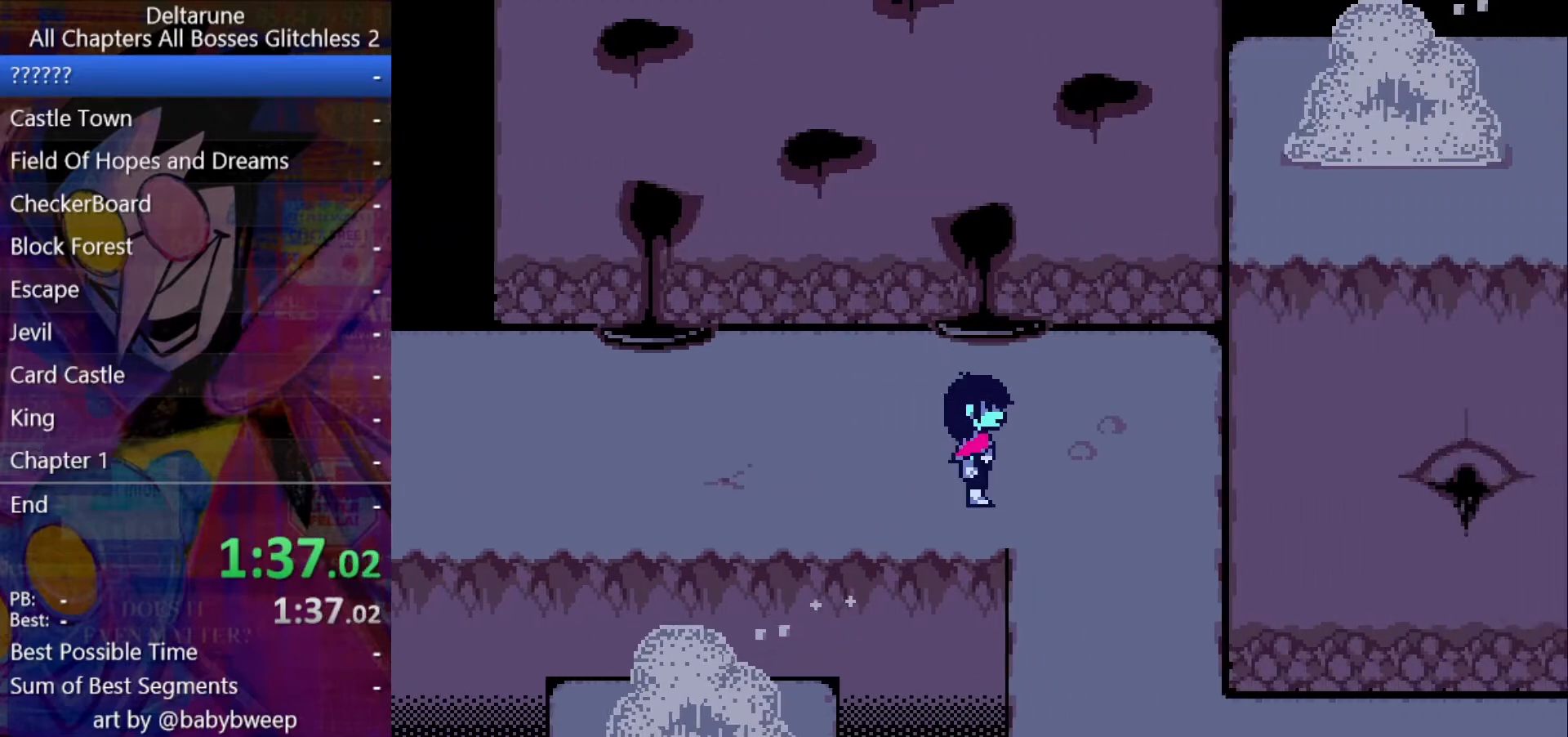
{"keys": ["ctrl", "down", "shift"], "events": [[300, "down", "down"], [400, "right", "up"]]}
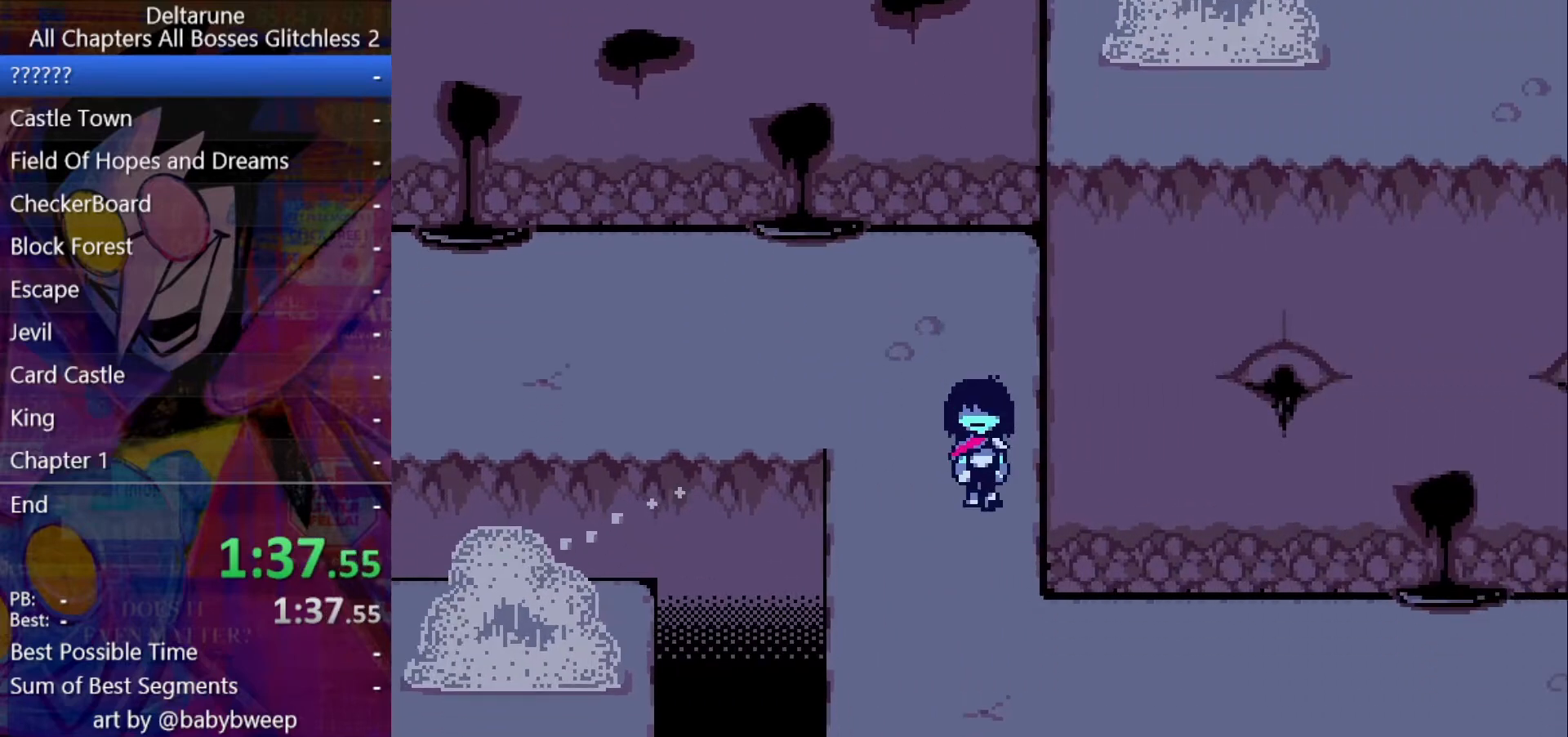
{"keys": ["ctrl", "right", "shift"], "events": [[267, "right", "down"], [367, "down", "up"]]}
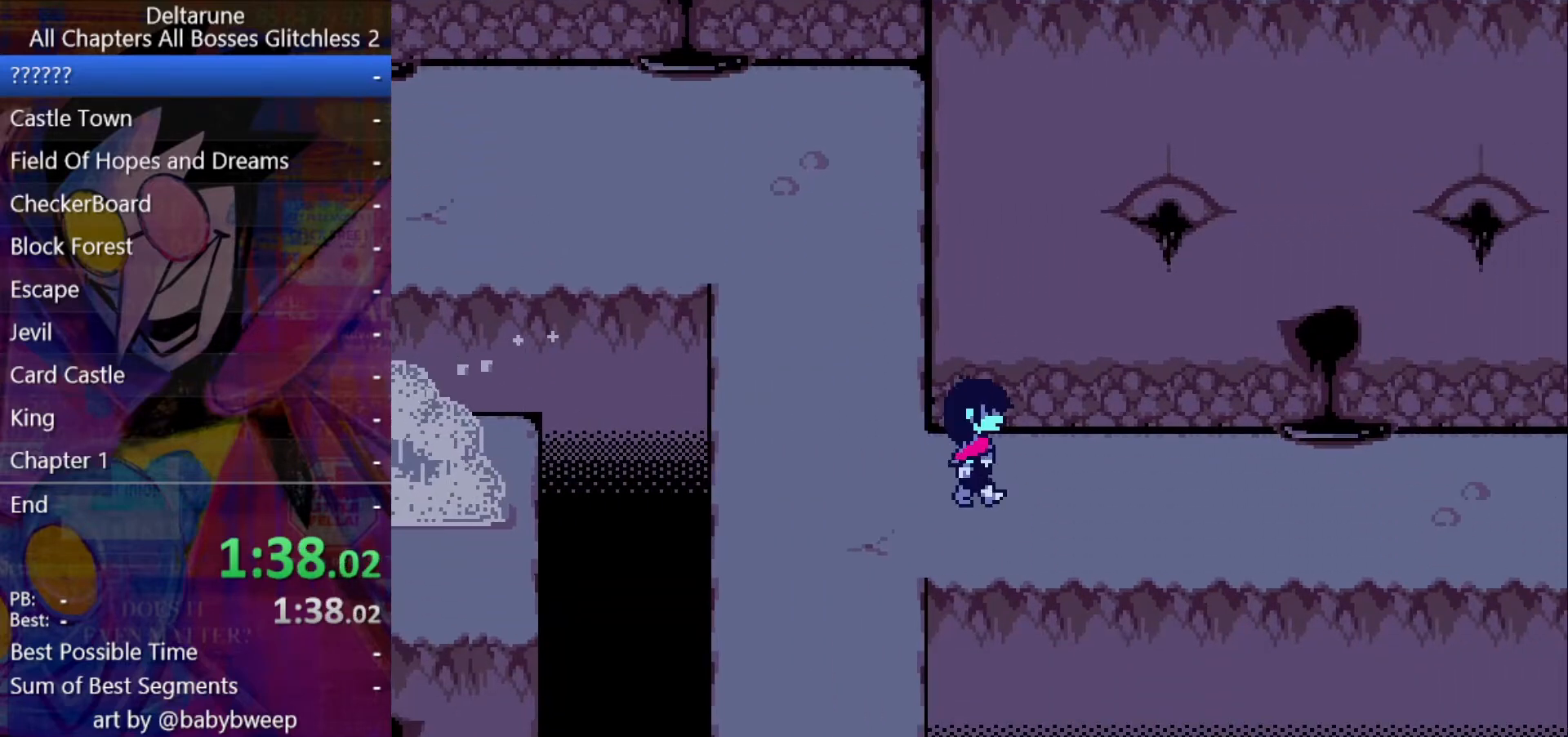
{"keys": ["ctrl", "right", "shift"], "events": []}
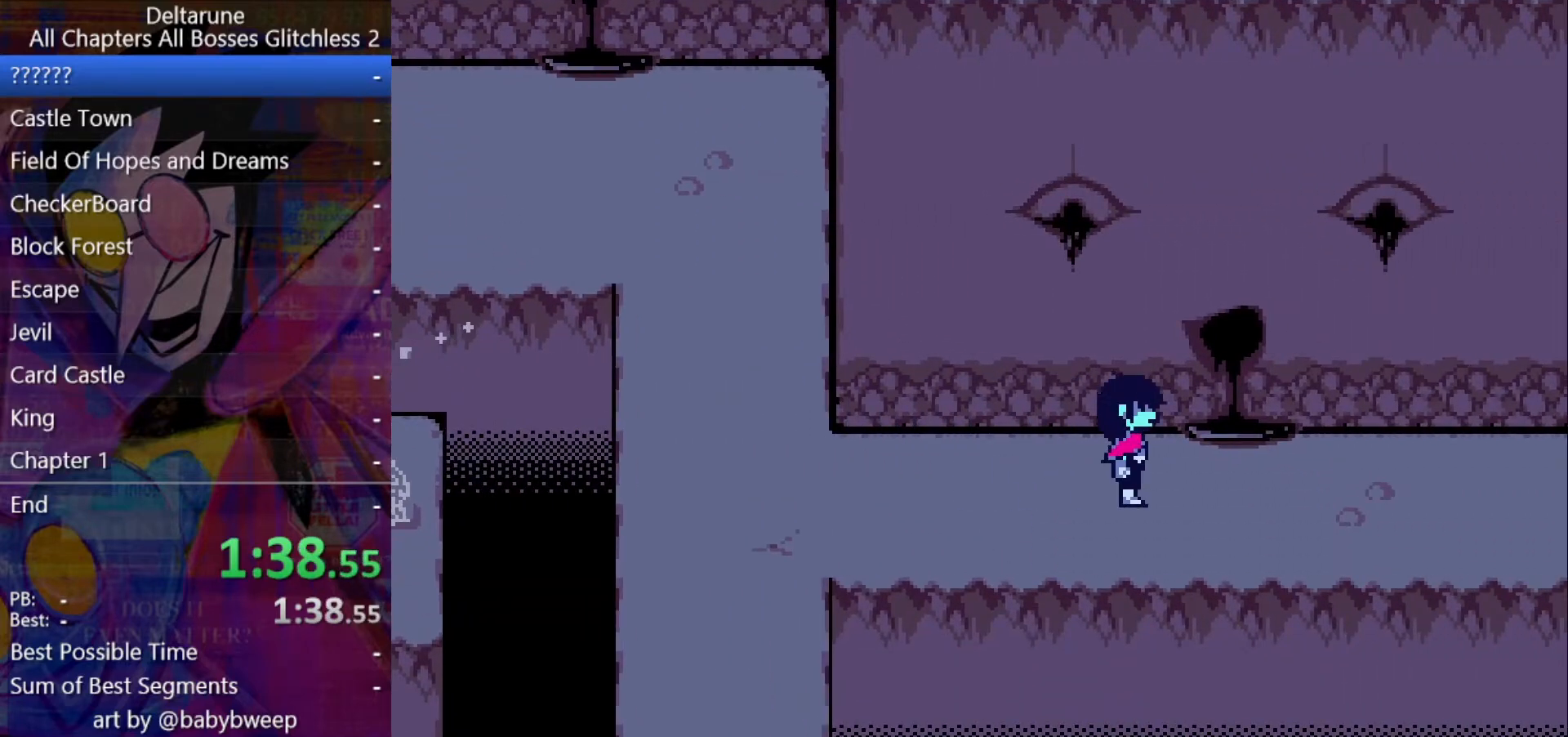
{"keys": ["ctrl", "right", "shift"], "events": []}
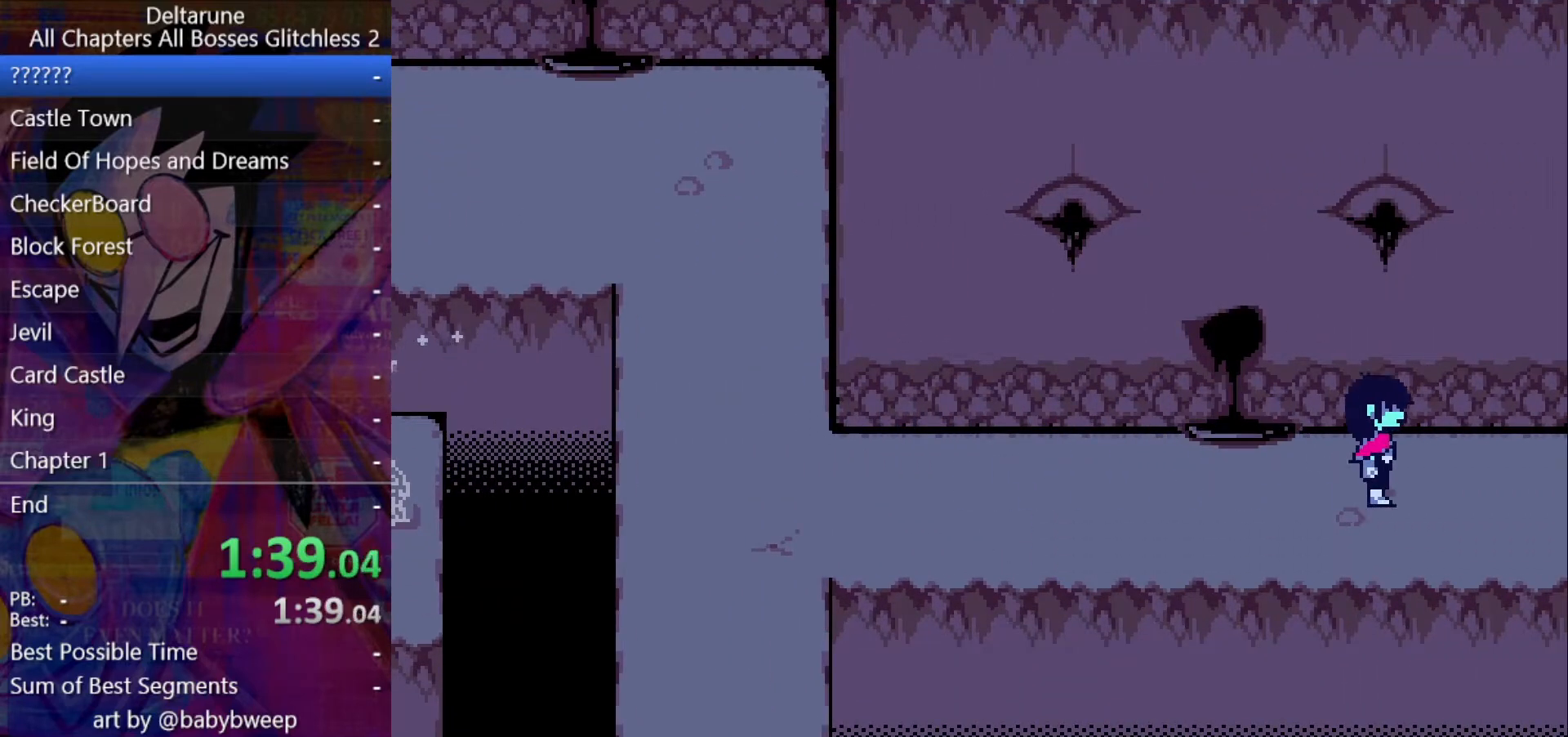
{"keys": ["ctrl", "right", "shift"], "events": []}
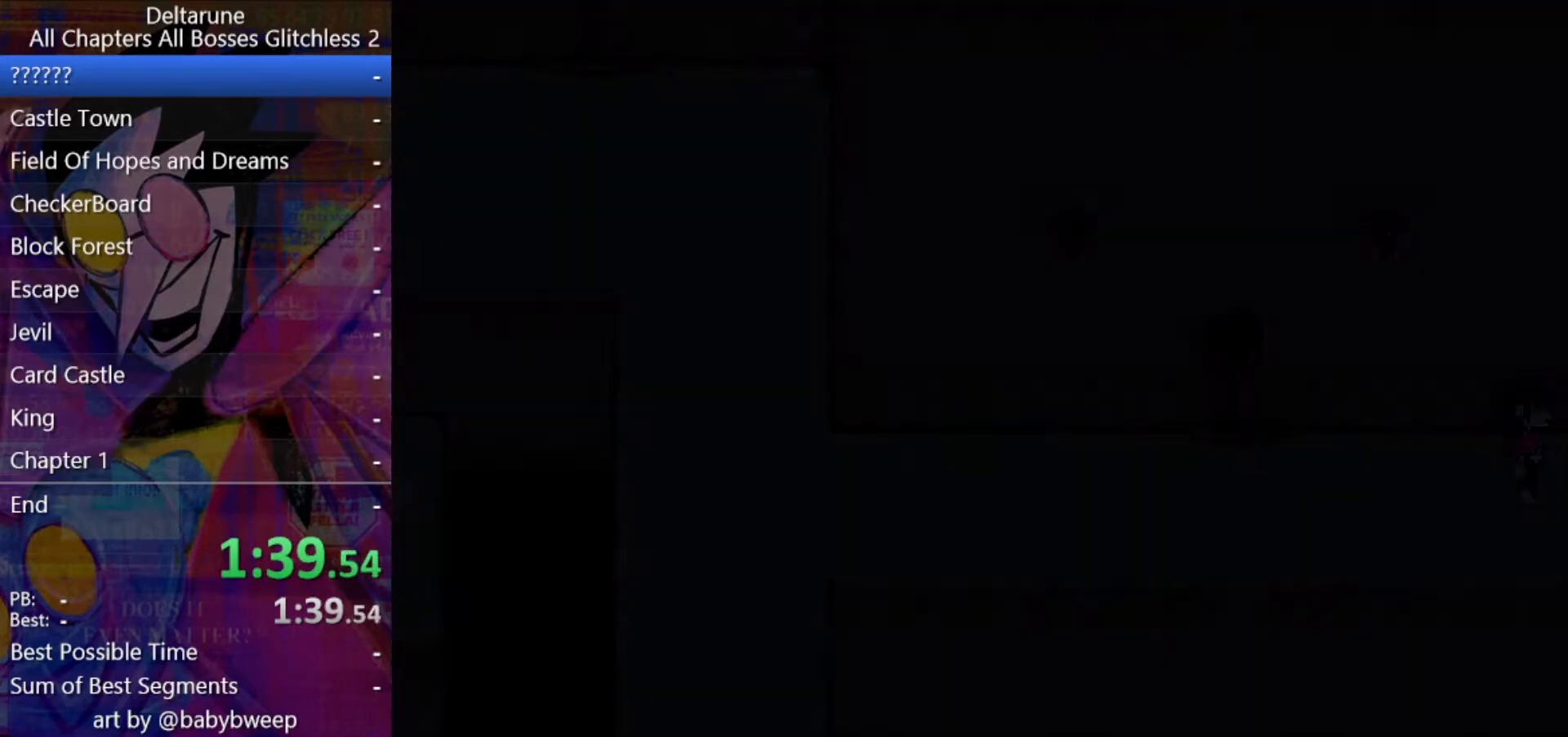
{"keys": ["ctrl", "right", "shift"], "events": []}
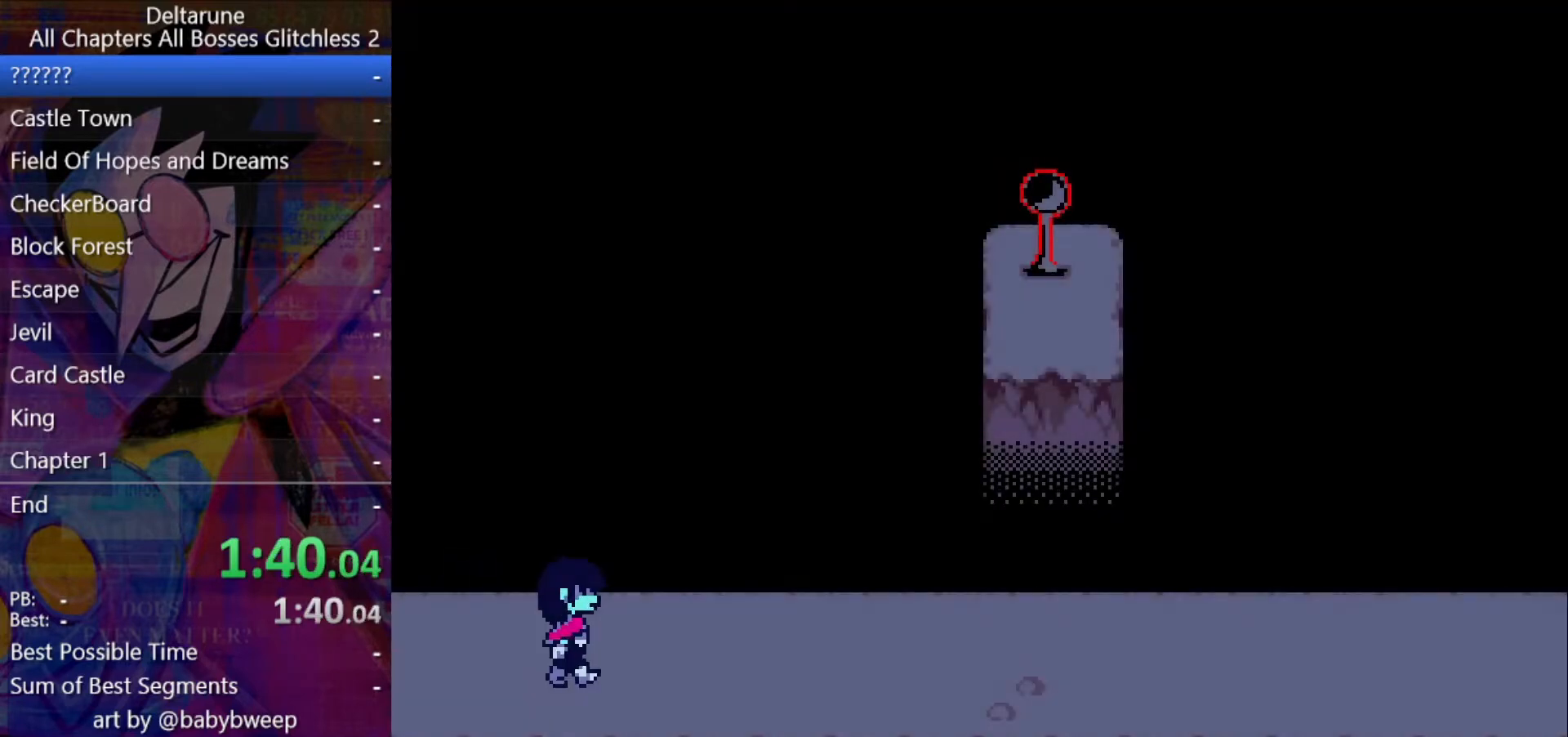
{"keys": ["ctrl", "right", "shift"], "events": []}
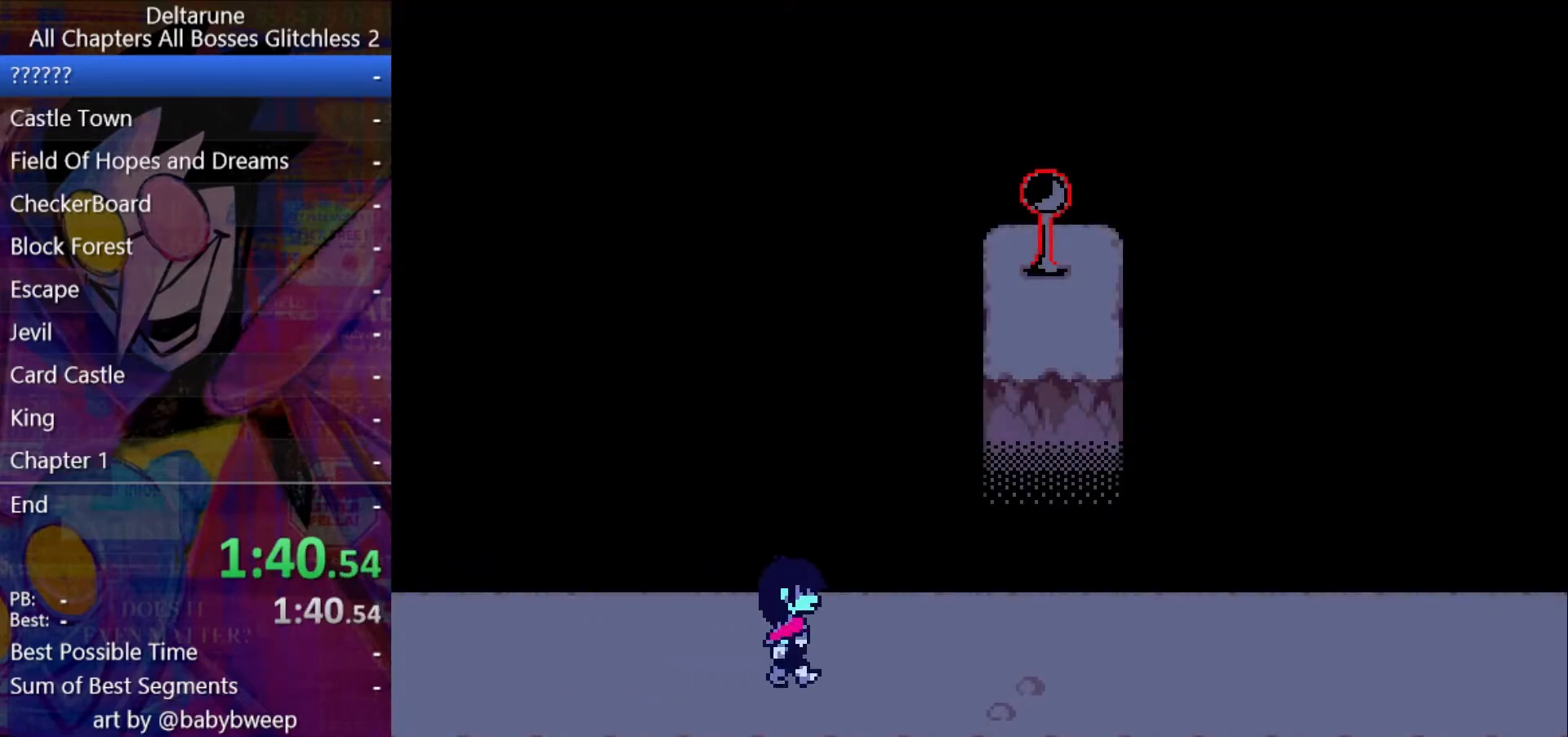
{"keys": ["ctrl", "right", "shift"], "events": []}
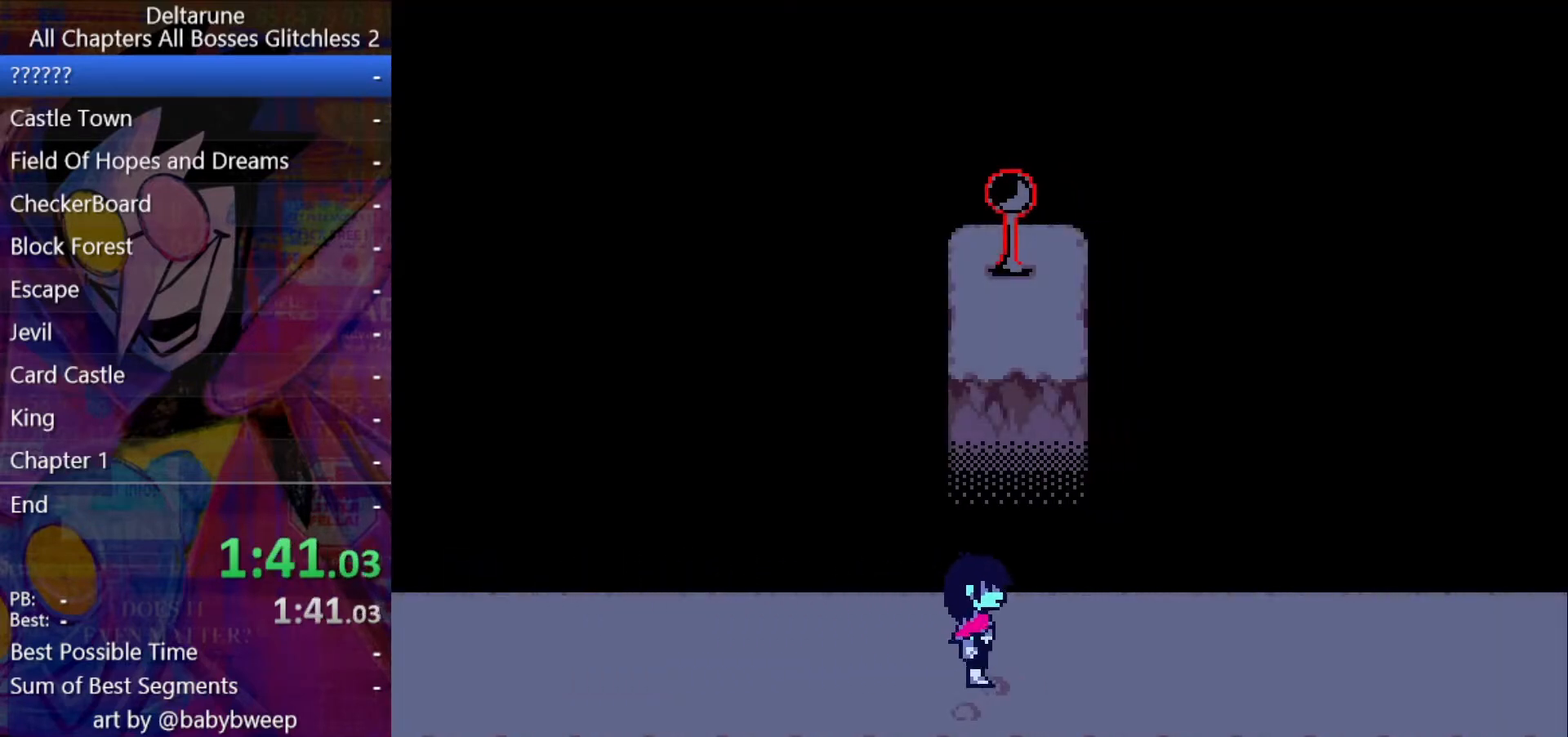
{"keys": ["ctrl", "right", "shift"], "events": []}